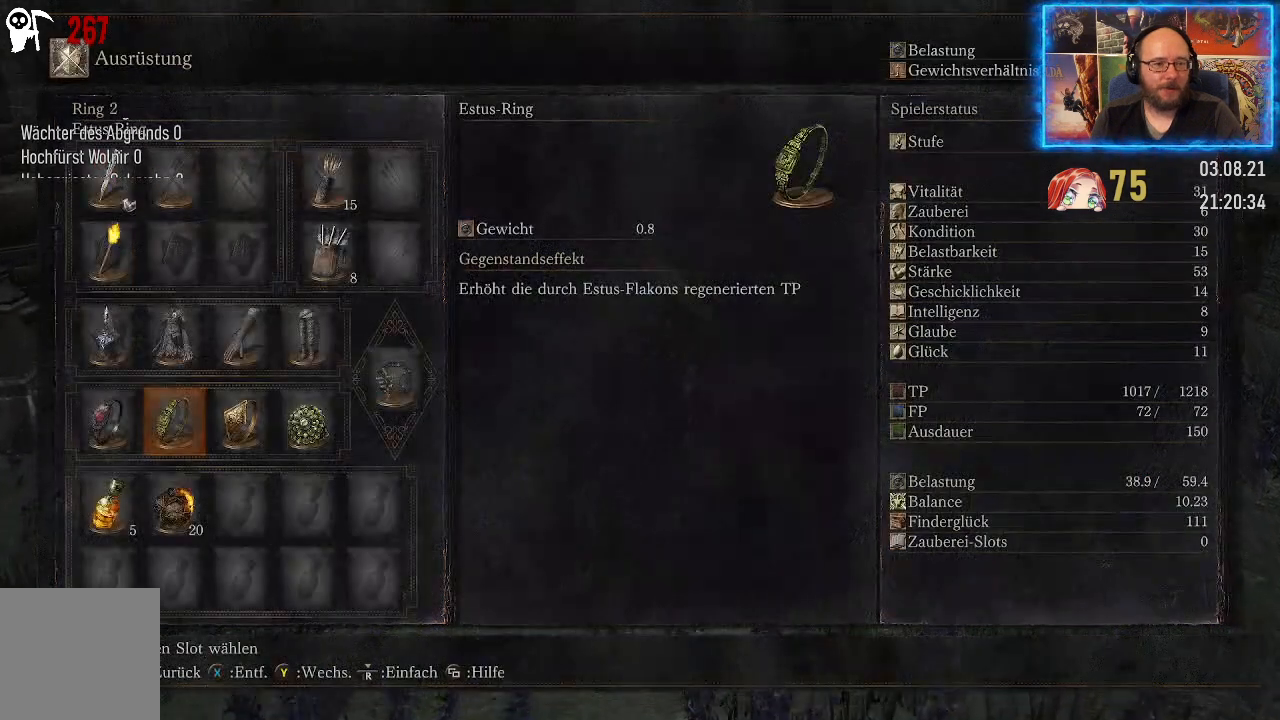
Gameplay with a controller (Xbox layout); each line is a JSON object with the inputs held at the frame after it. "events" lists button and stick changes between this image and that frame as [ms after this image, input, new state], when the widget could be followed in between. Not read: L2 R1.
{"buttons": [], "left_stick": "up", "right_stick": "center", "events": [[50, "B", "down"], [167, "B", "up"]]}
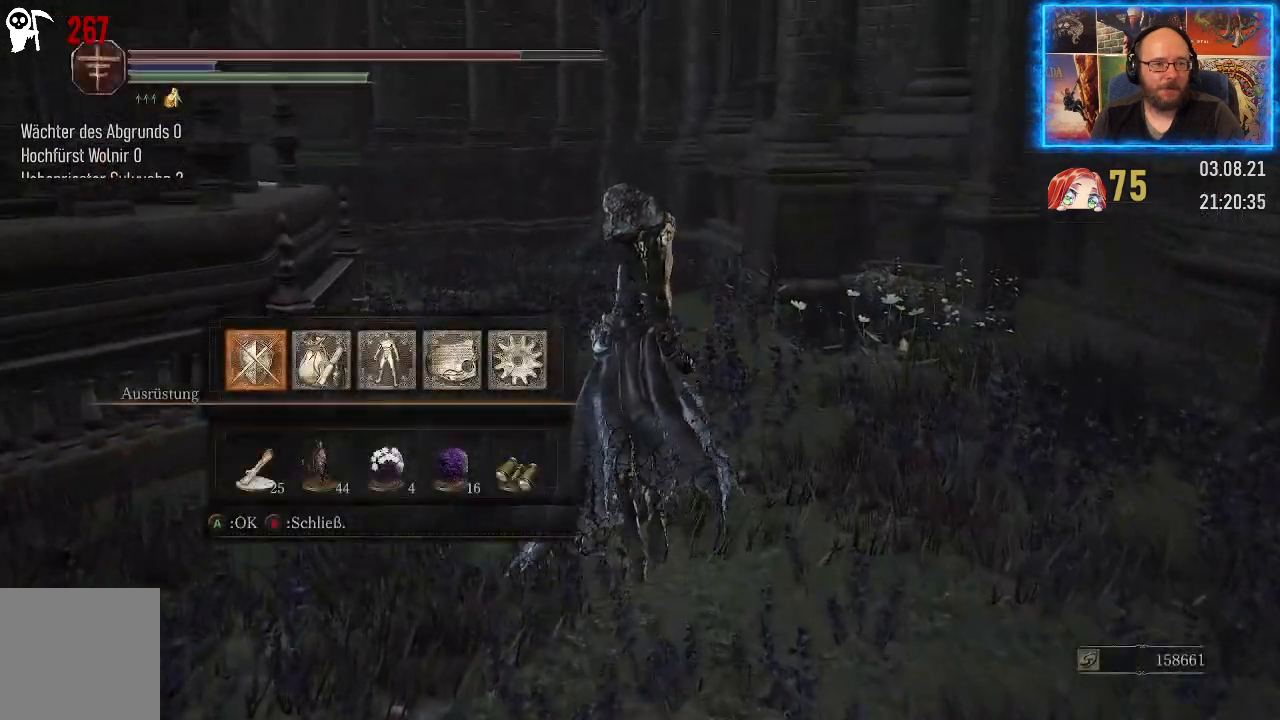
{"buttons": [], "left_stick": "up", "right_stick": "left", "events": [[250, "right_stick", "left"]]}
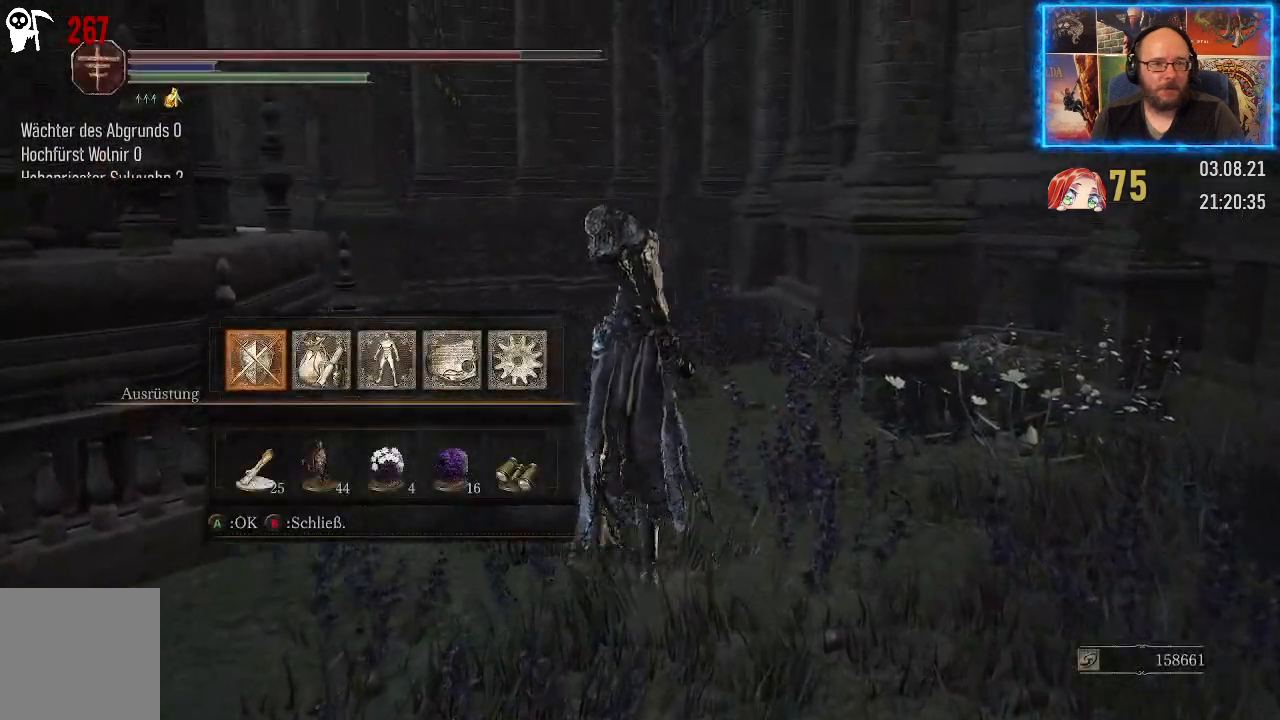
{"buttons": ["B"], "left_stick": "up", "right_stick": "center", "events": [[333, "right_stick", "center"], [450, "B", "down"]]}
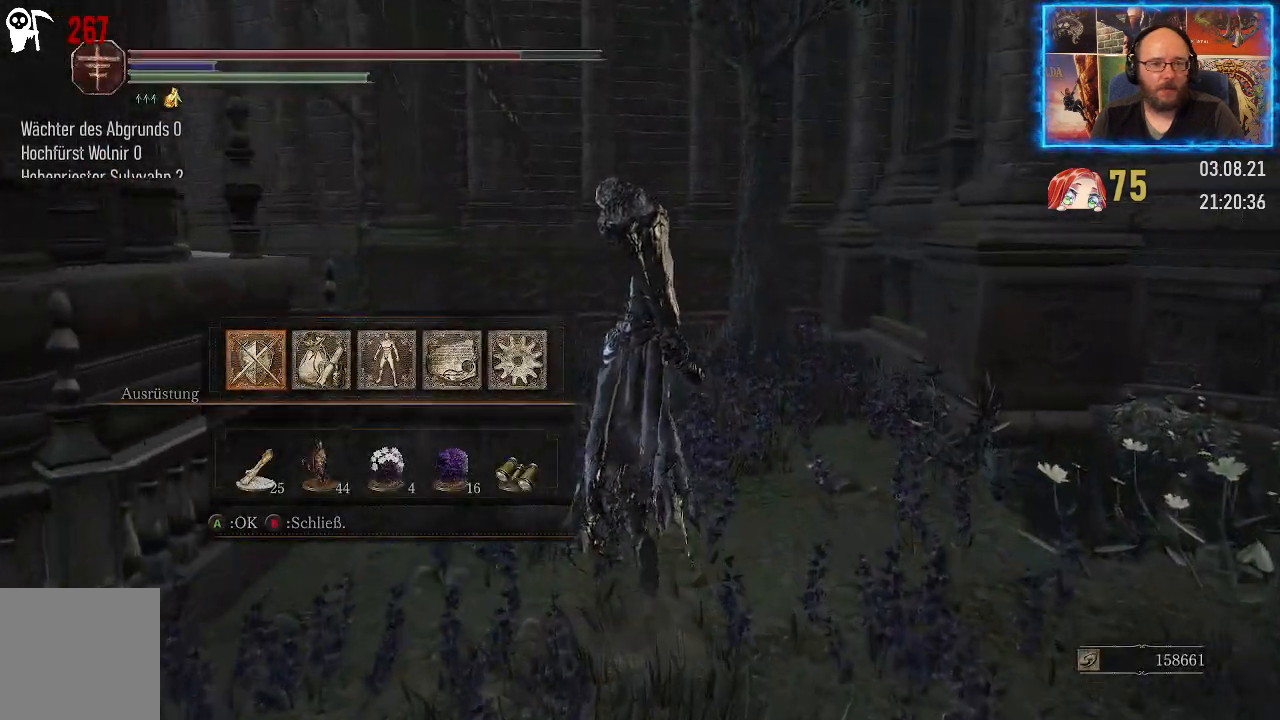
{"buttons": [], "left_stick": "up", "right_stick": "left", "events": [[50, "B", "up"], [400, "right_stick", "left"]]}
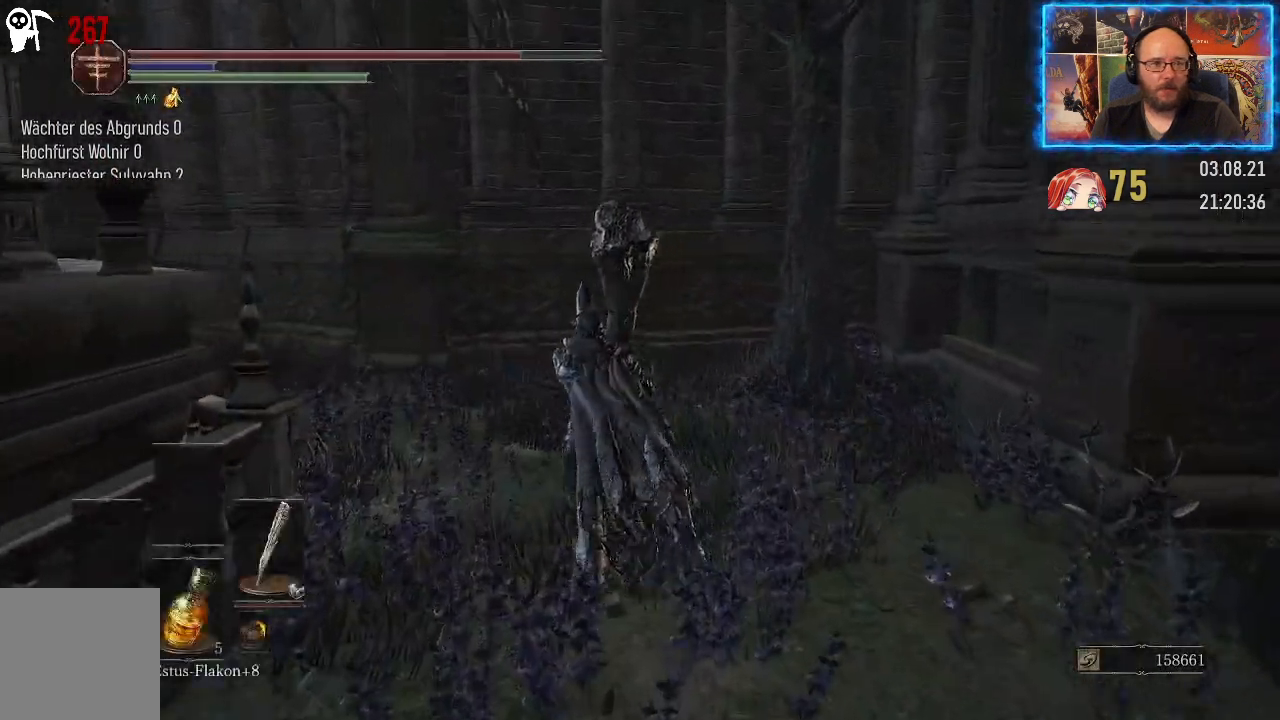
{"buttons": [], "left_stick": "up", "right_stick": "left", "events": []}
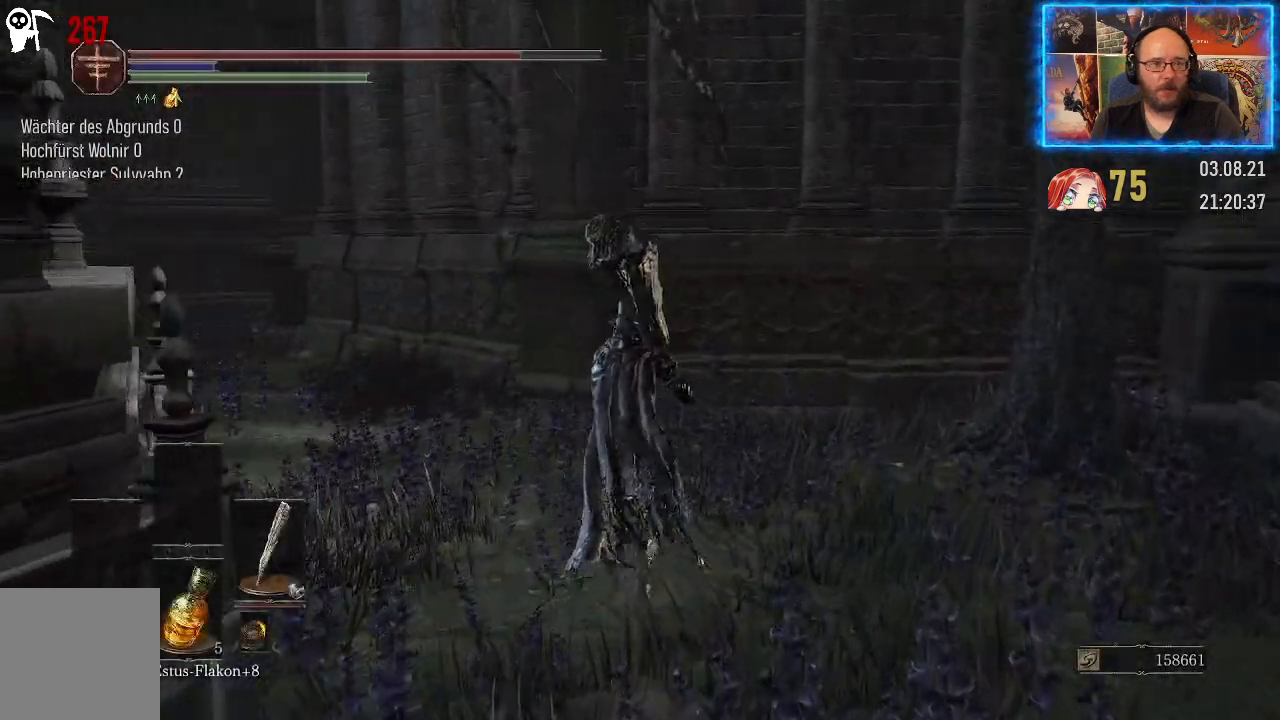
{"buttons": [], "left_stick": "up", "right_stick": "left", "events": []}
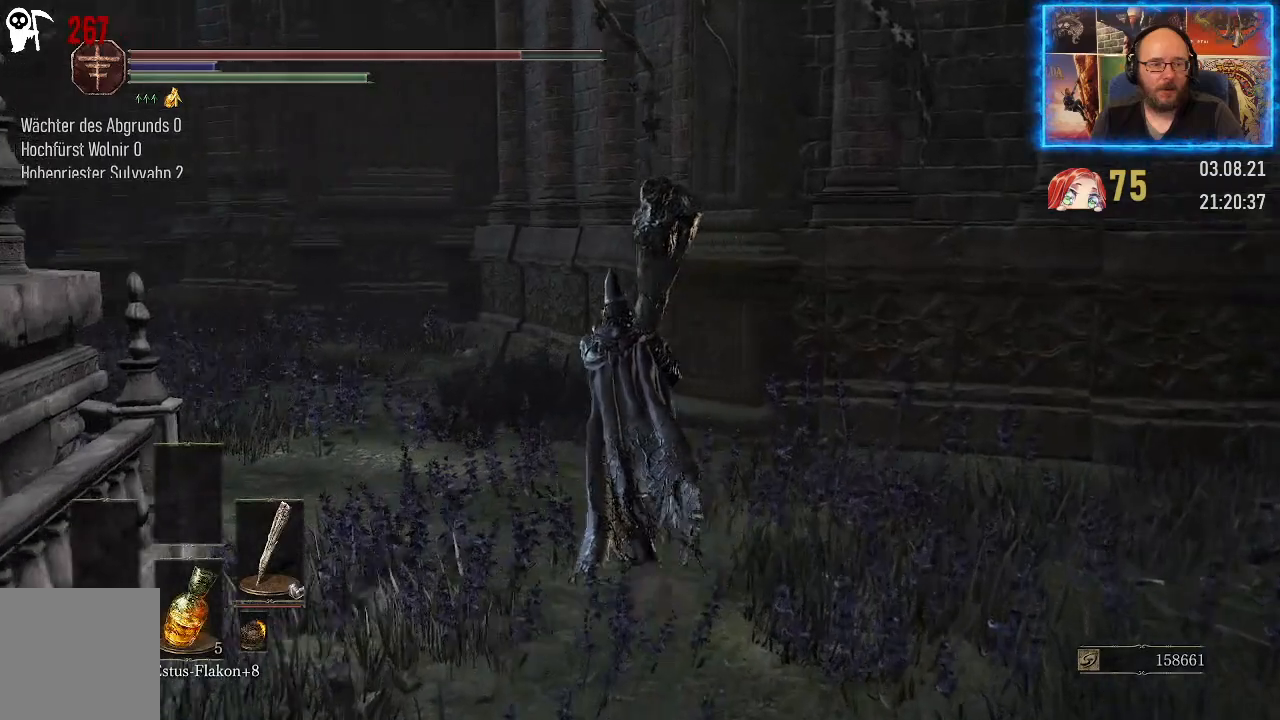
{"buttons": [], "left_stick": "up", "right_stick": "left", "events": []}
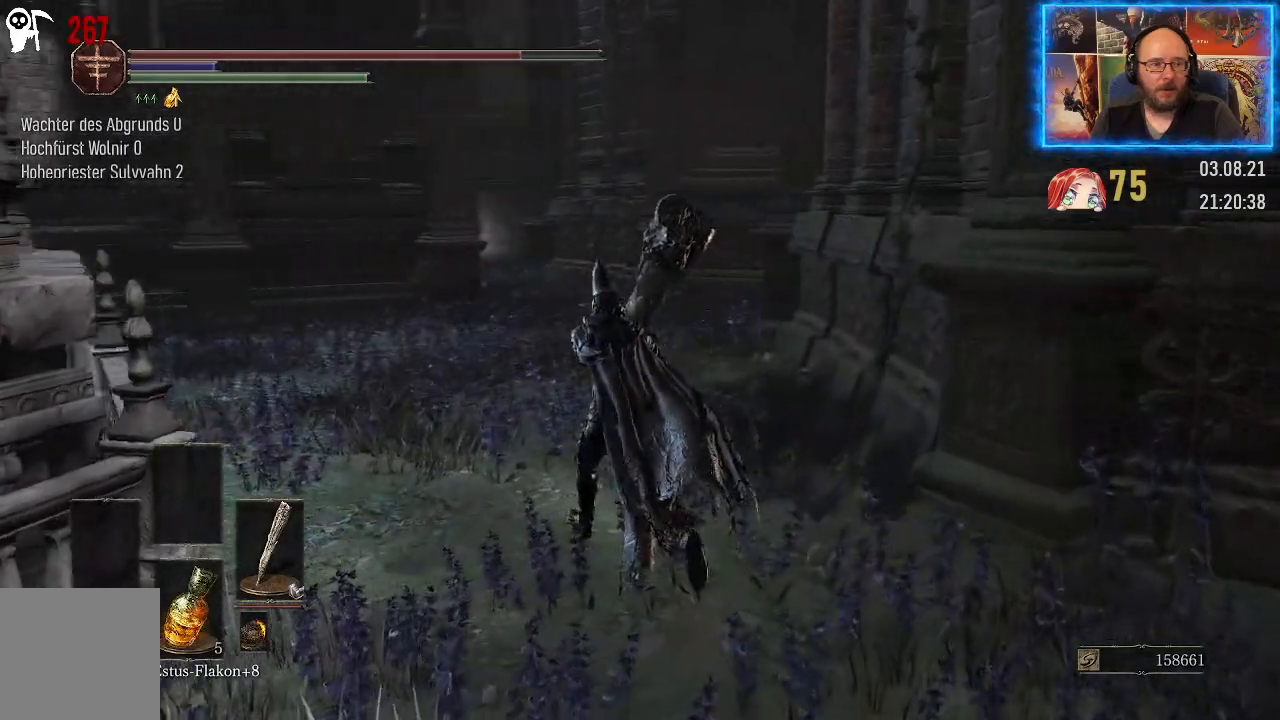
{"buttons": [], "left_stick": "up", "right_stick": "center", "events": [[317, "right_stick", "center"]]}
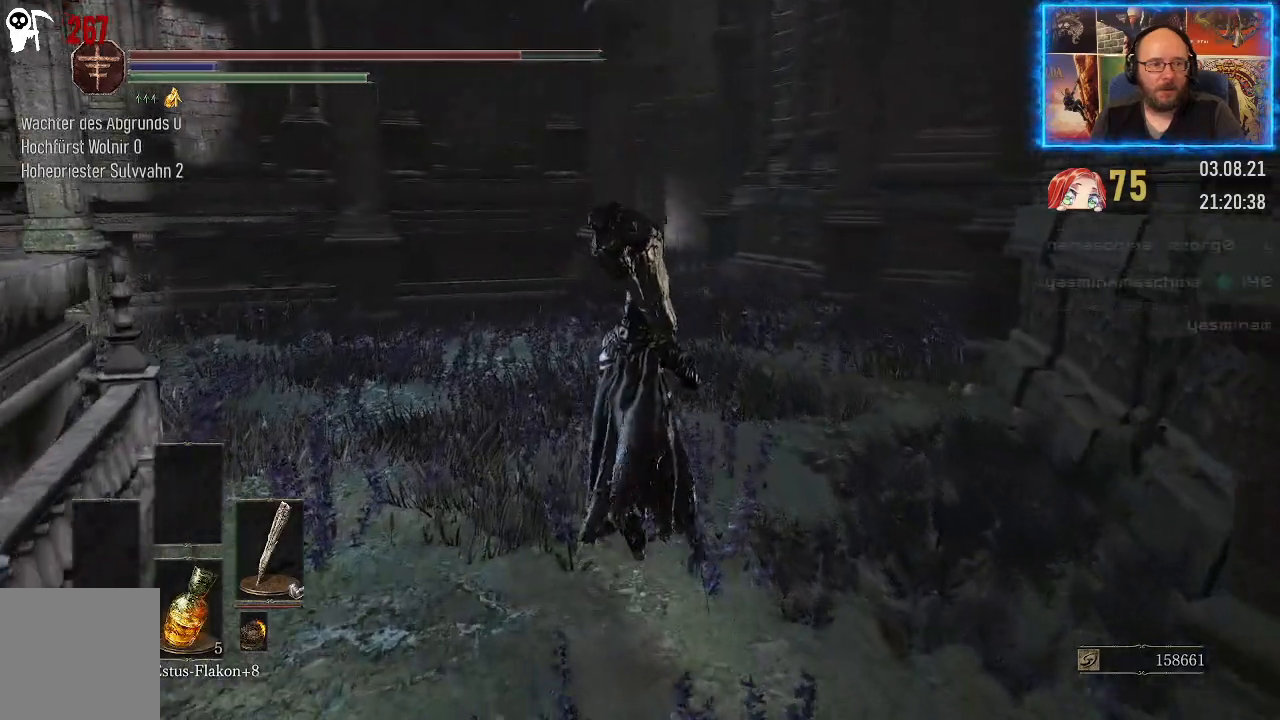
{"buttons": [], "left_stick": "up", "right_stick": "right", "events": [[500, "right_stick", "right"]]}
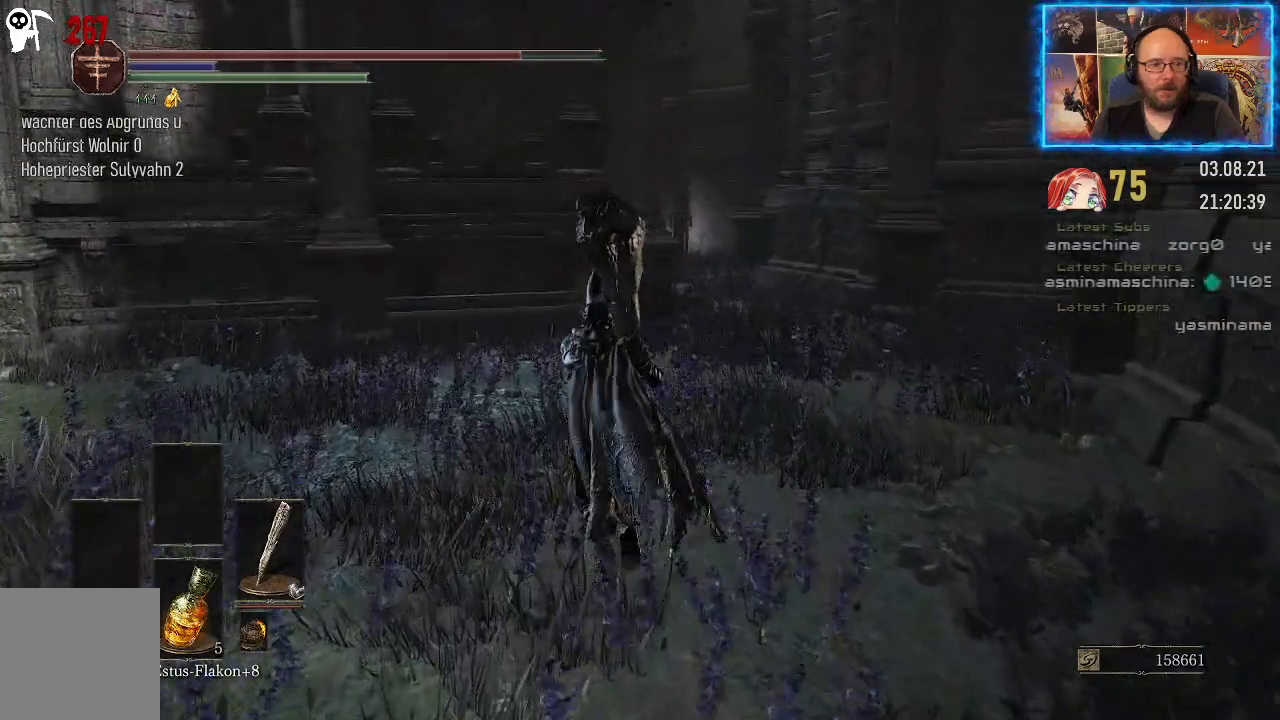
{"buttons": [], "left_stick": "up", "right_stick": "right", "events": []}
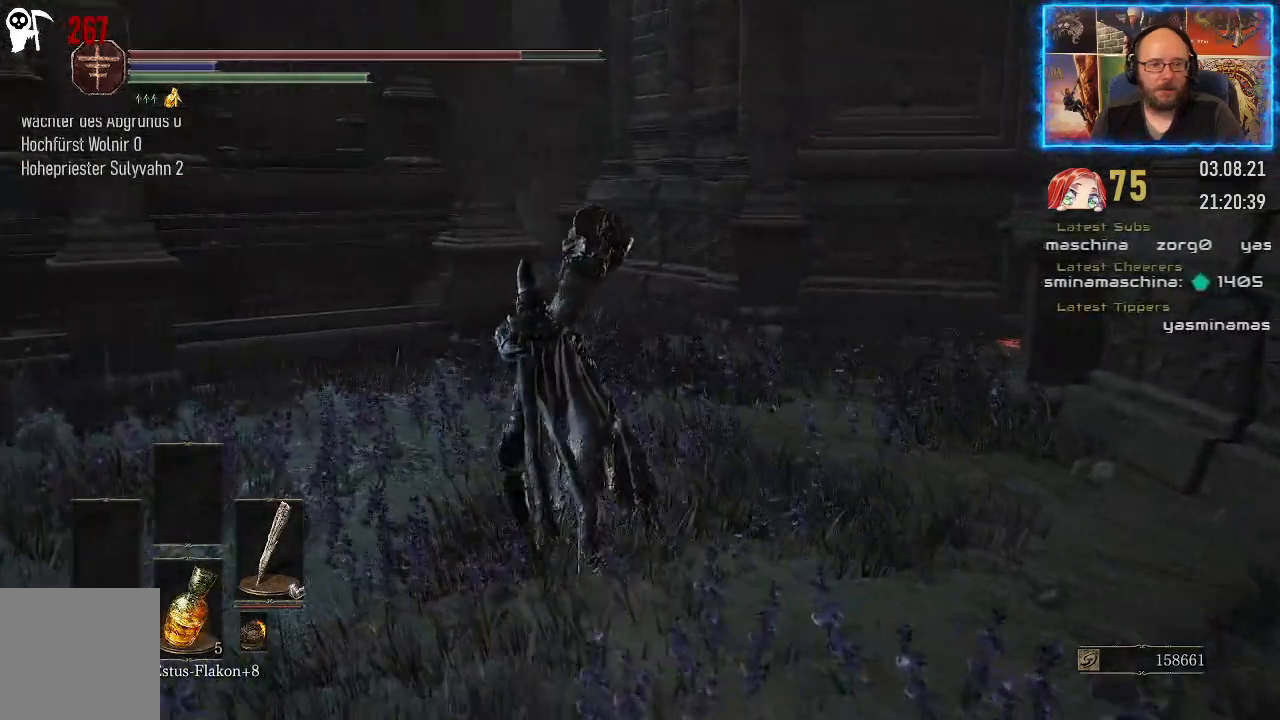
{"buttons": [], "left_stick": "up", "right_stick": "right", "events": []}
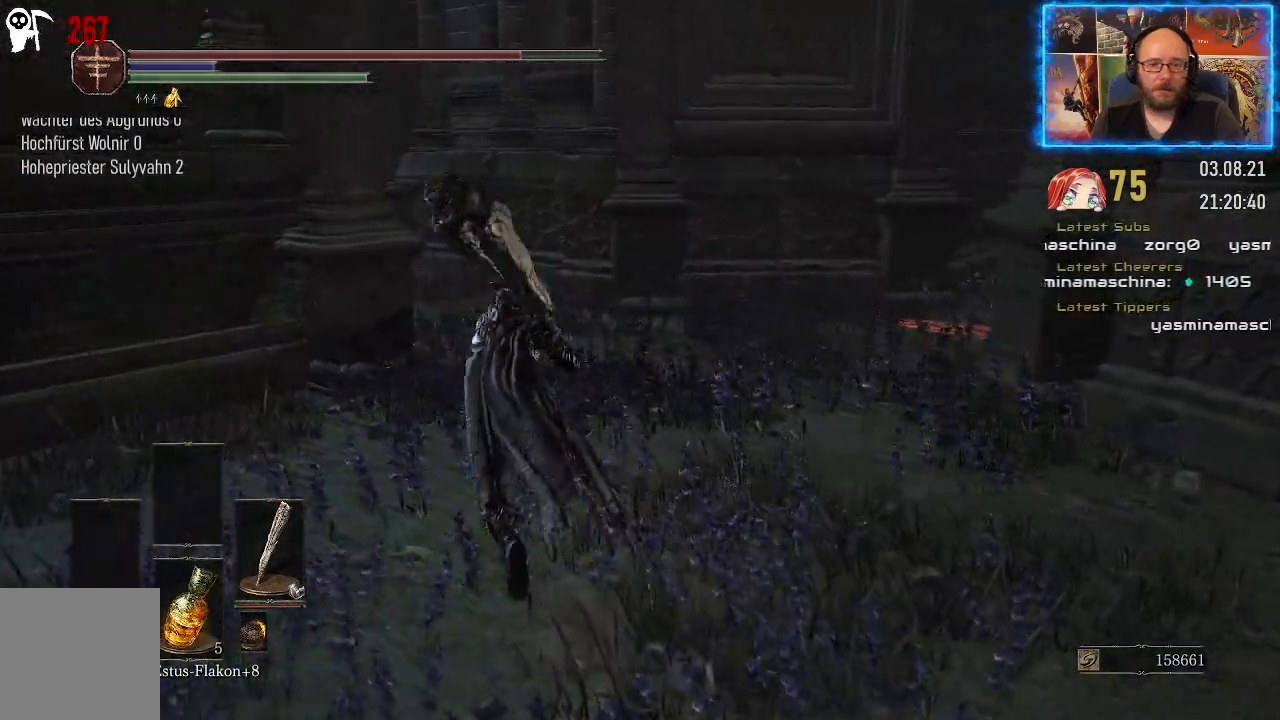
{"buttons": [], "left_stick": "up", "right_stick": "right", "events": []}
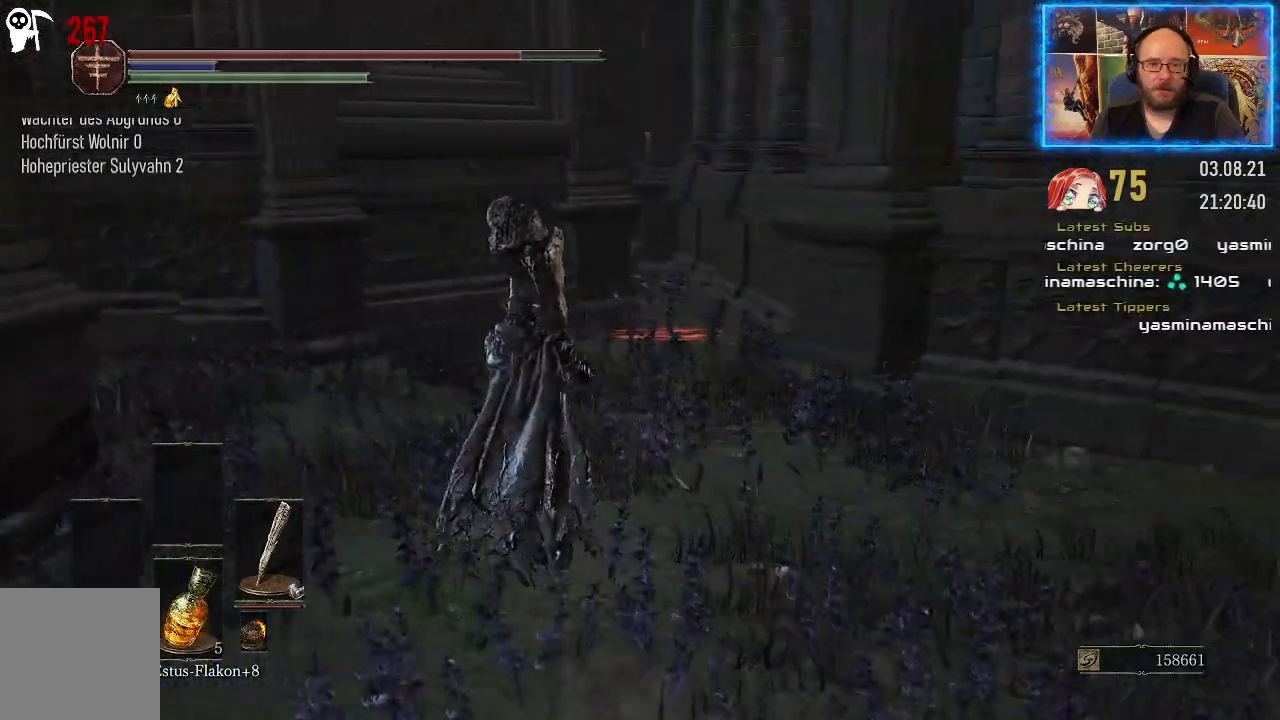
{"buttons": [], "left_stick": "up", "right_stick": "left", "events": [[150, "right_stick", "center"], [450, "right_stick", "left"]]}
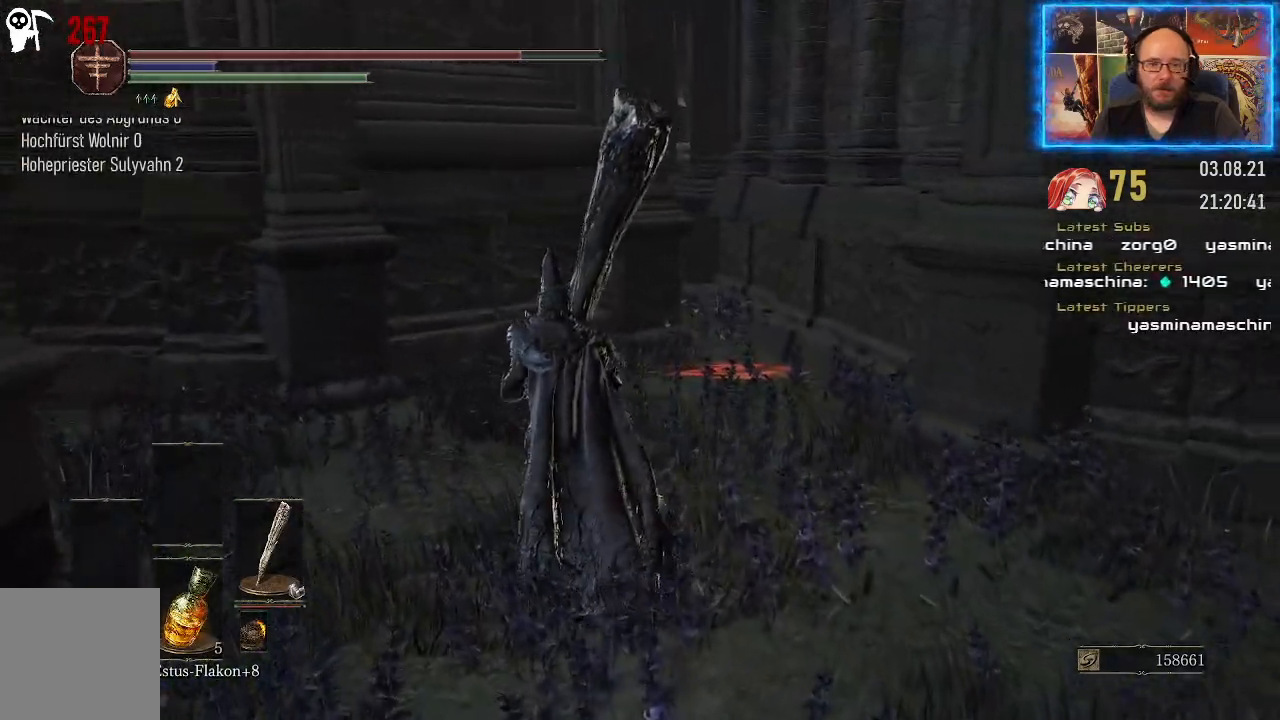
{"buttons": [], "left_stick": "up-right", "right_stick": "left", "events": [[333, "left_stick", "up-right"]]}
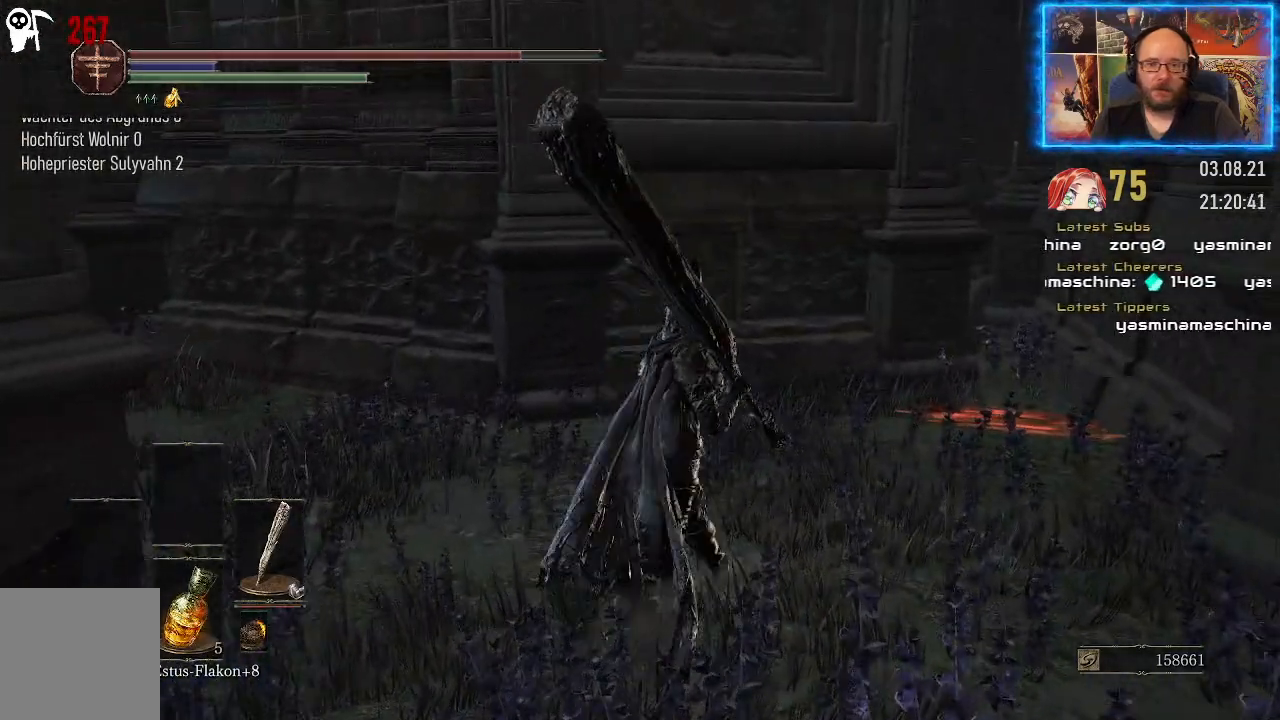
{"buttons": [], "left_stick": "up-right", "right_stick": "left", "events": []}
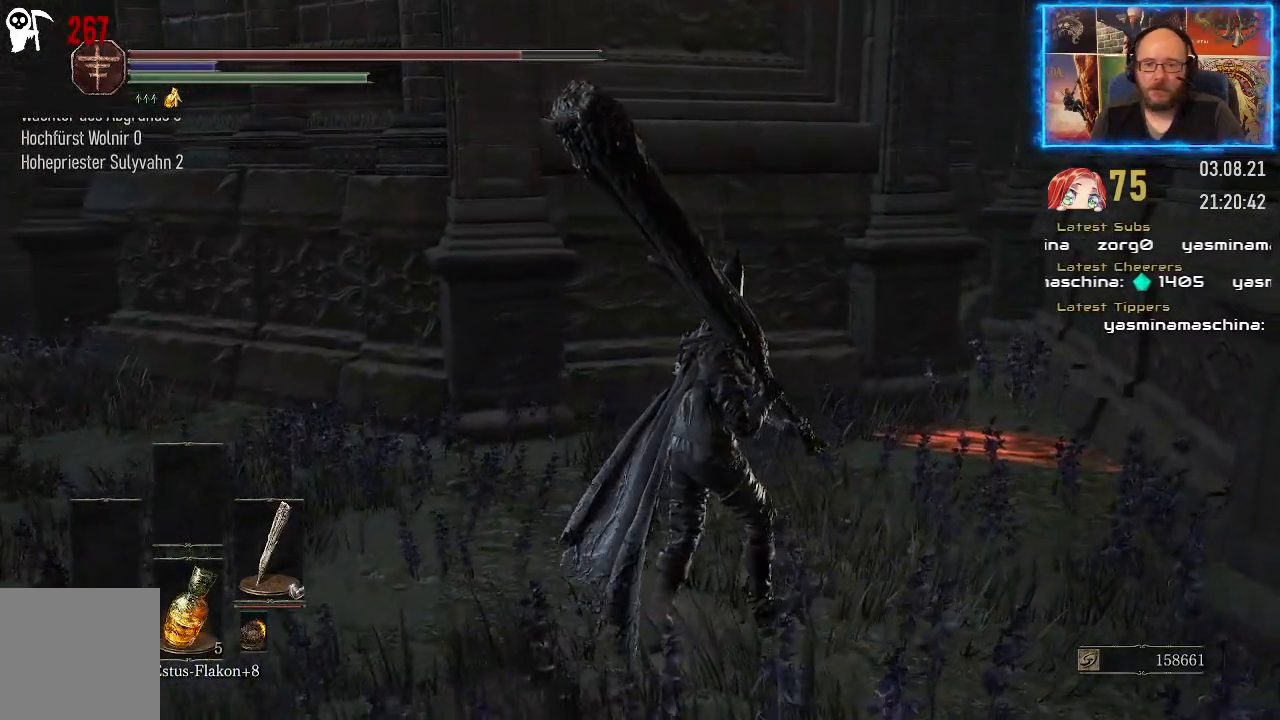
{"buttons": [], "left_stick": "up-right", "right_stick": "left", "events": []}
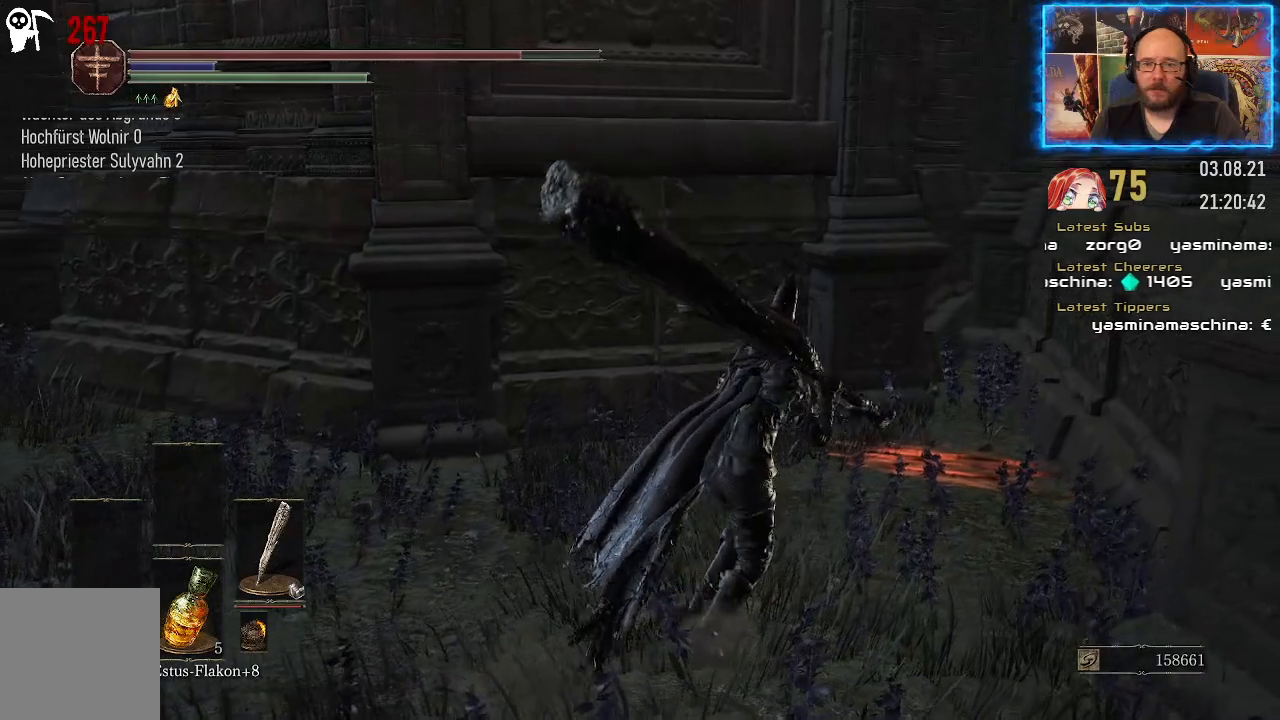
{"buttons": [], "left_stick": "up-right", "right_stick": "center", "events": [[133, "right_stick", "center"]]}
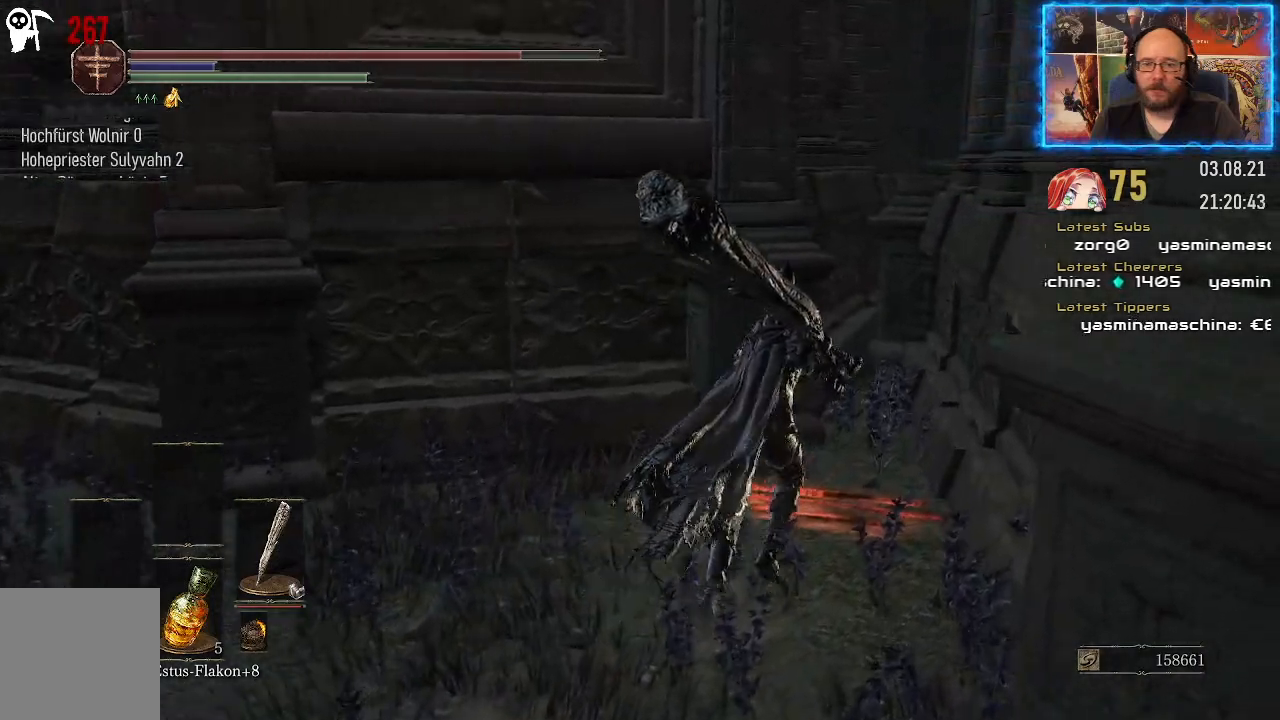
{"buttons": [], "left_stick": "center", "right_stick": "center", "events": [[233, "left_stick", "center"], [250, "A", "down"], [367, "A", "up"]]}
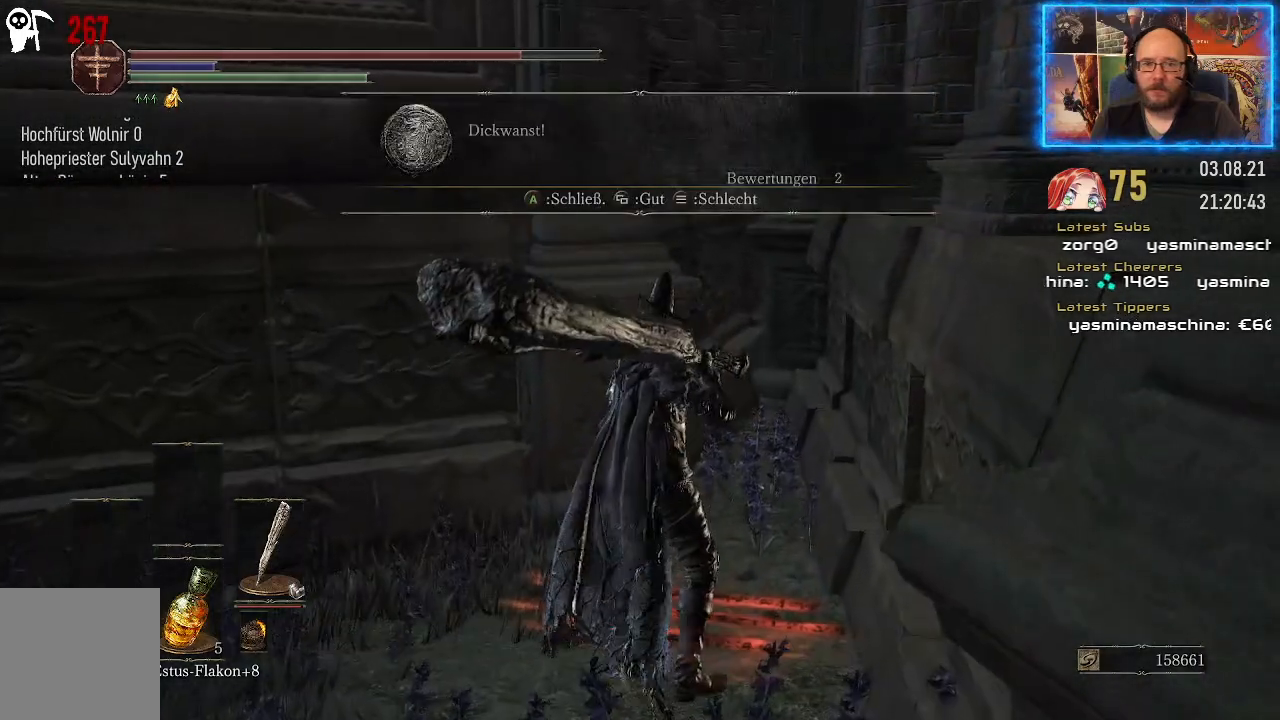
{"buttons": [], "left_stick": "center", "right_stick": "center", "events": []}
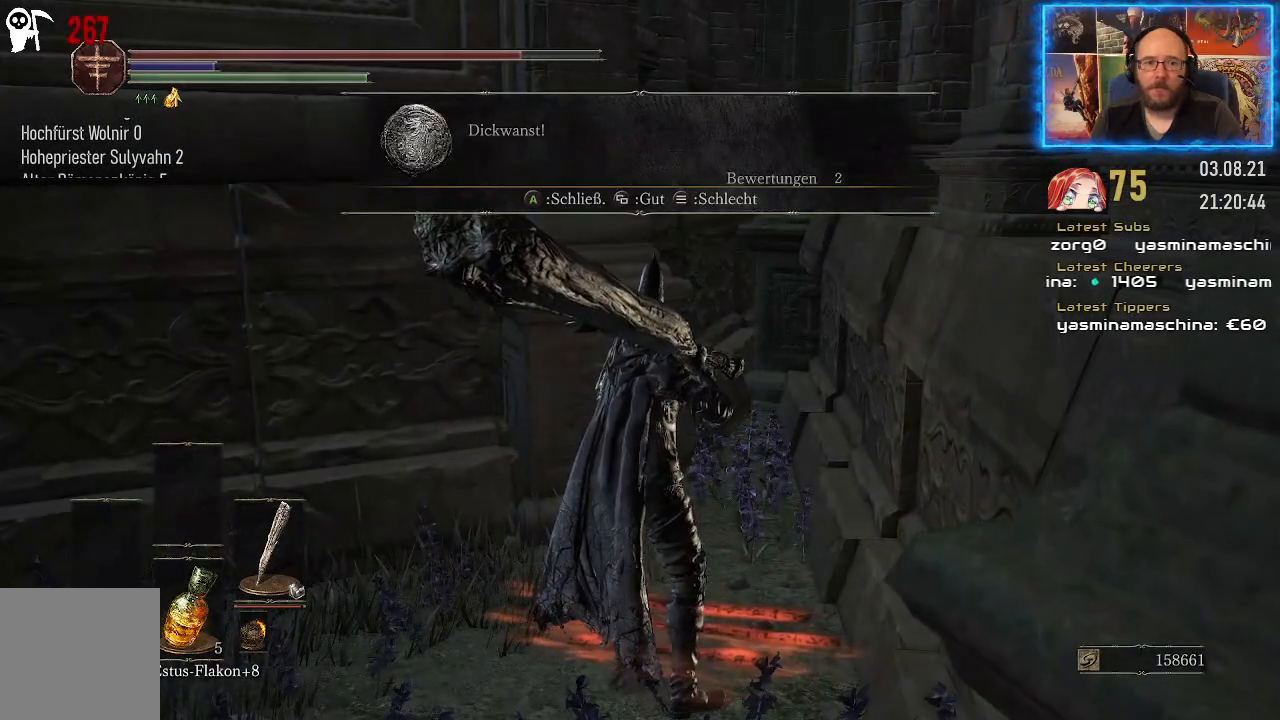
{"buttons": [], "left_stick": "center", "right_stick": "center", "events": []}
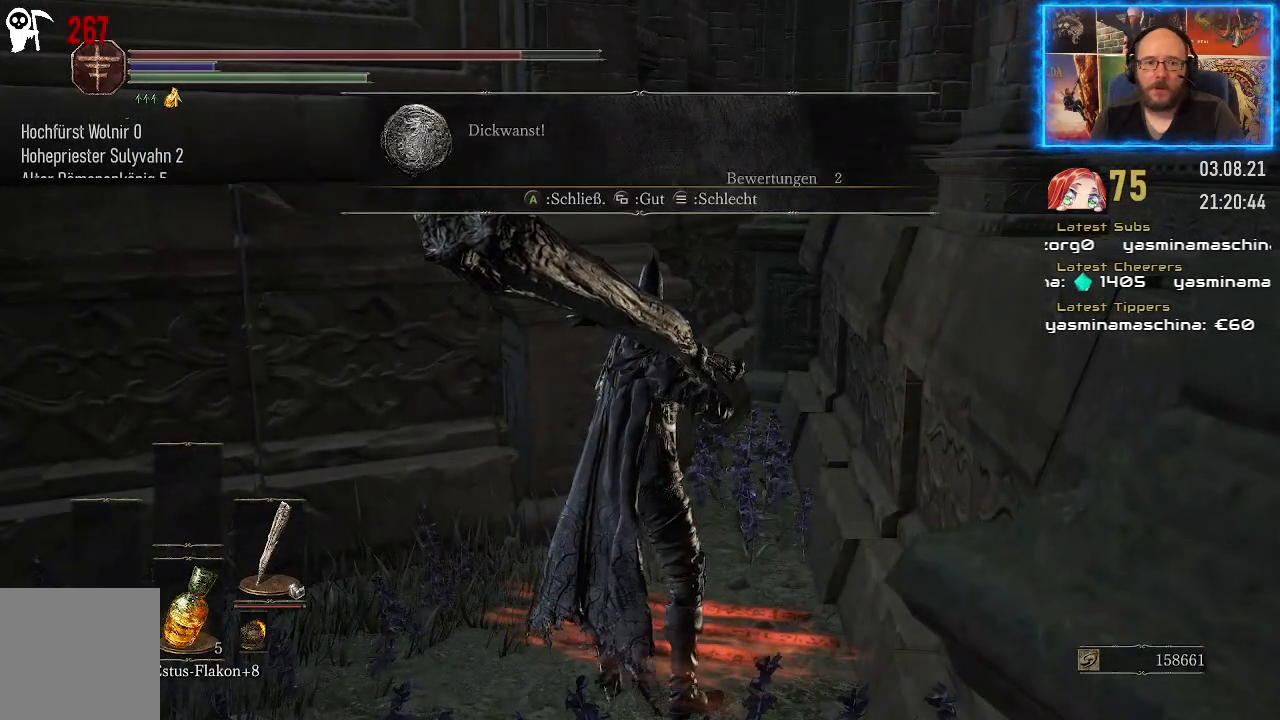
{"buttons": [], "left_stick": "left", "right_stick": "center", "events": [[233, "A", "down"], [333, "A", "up"], [367, "left_stick", "left"]]}
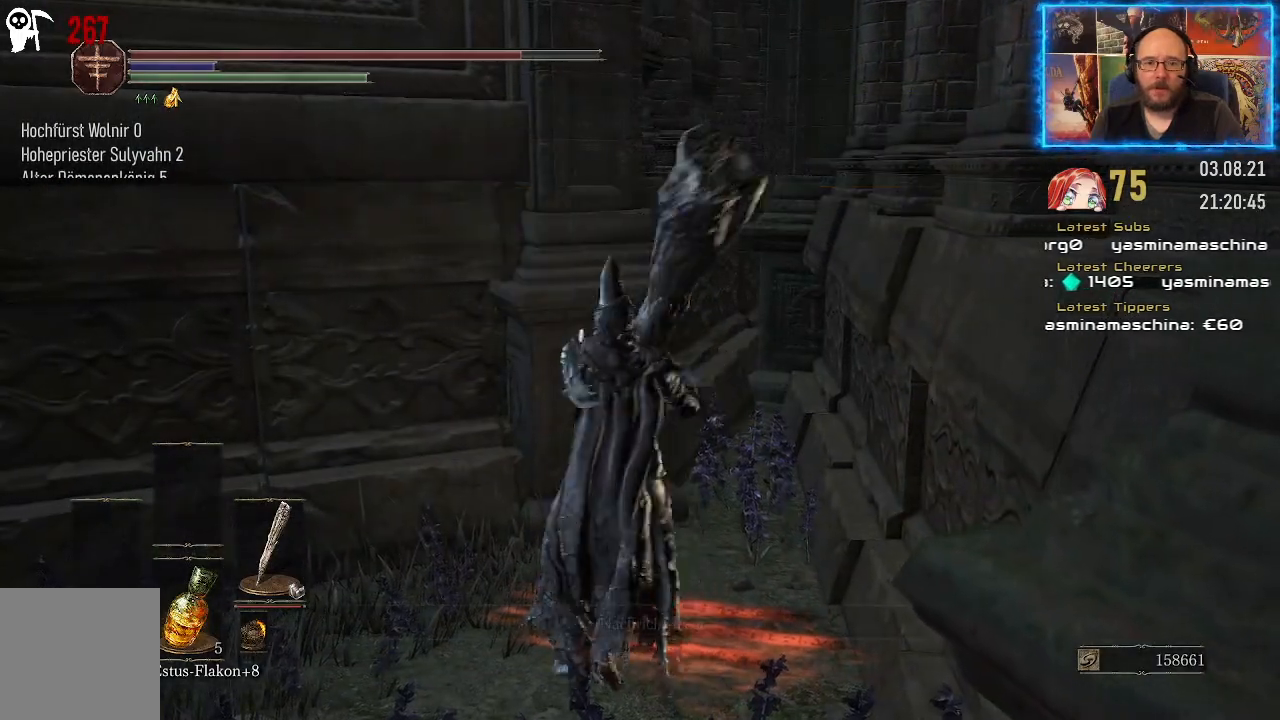
{"buttons": [], "left_stick": "up-left", "right_stick": "left", "events": [[83, "right_stick", "left"], [350, "left_stick", "up-left"]]}
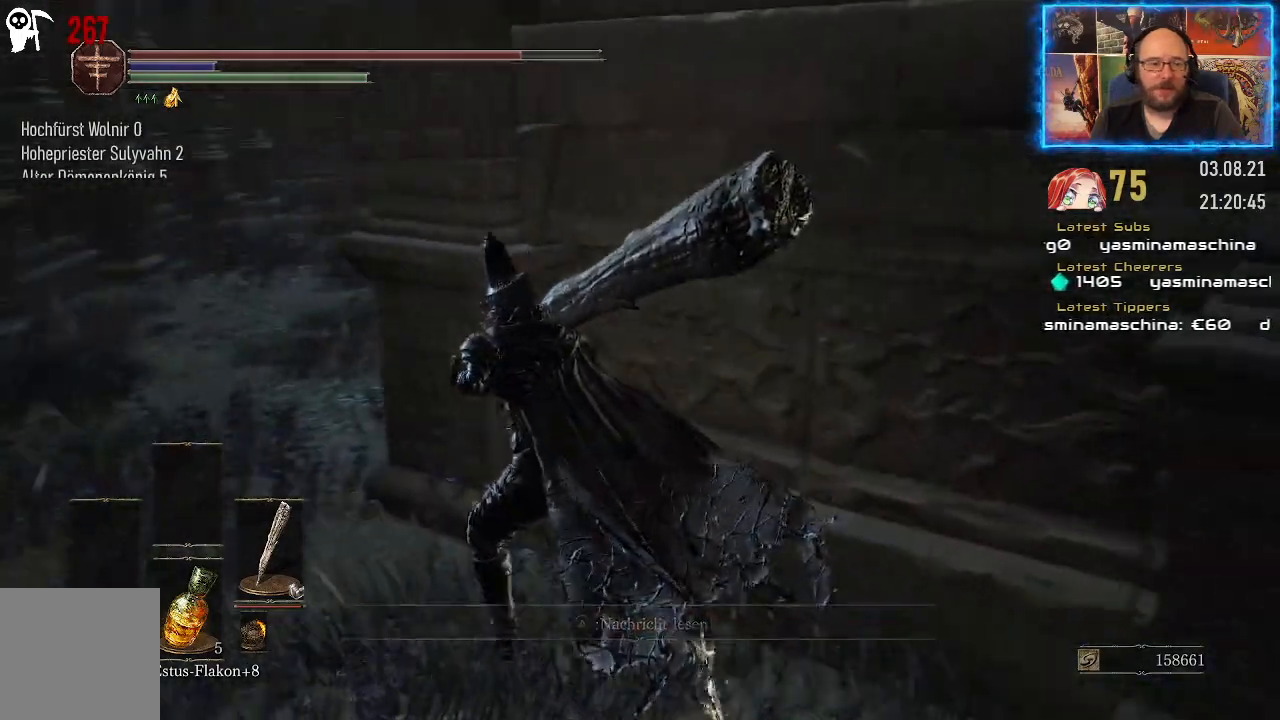
{"buttons": [], "left_stick": "up-left", "right_stick": "center", "events": [[83, "right_stick", "center"]]}
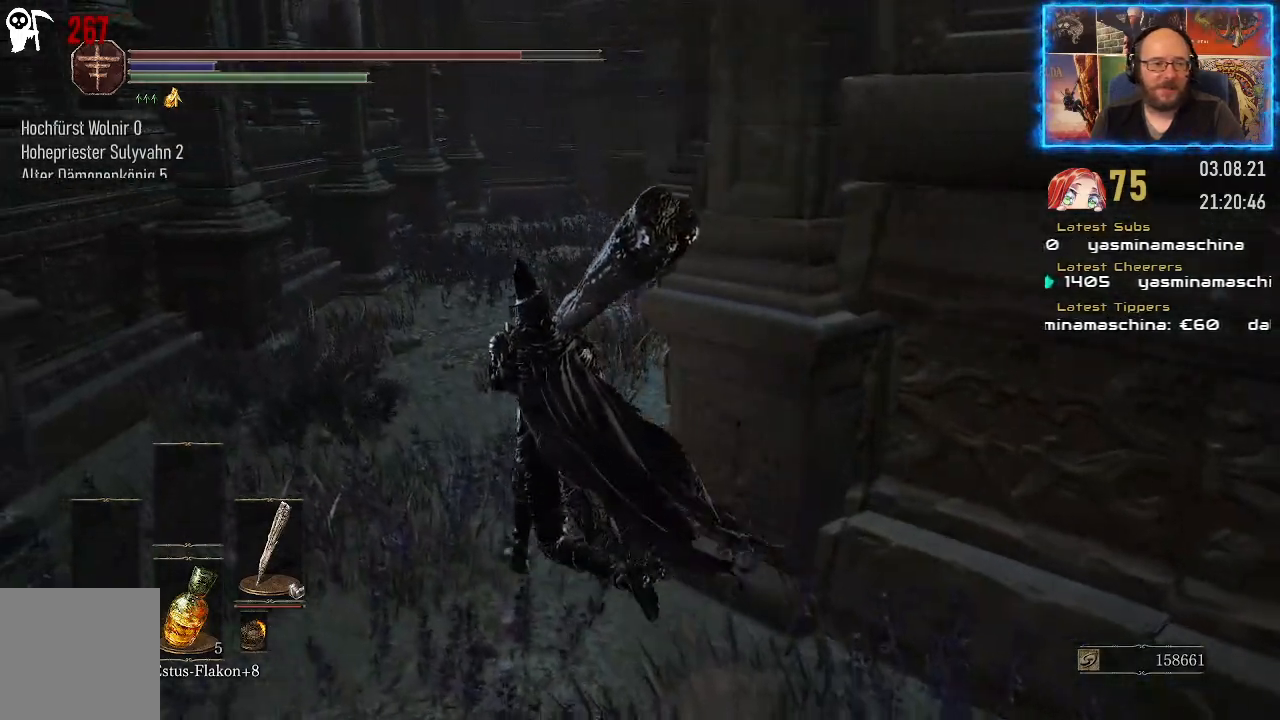
{"buttons": [], "left_stick": "up", "right_stick": "right", "events": [[117, "right_stick", "right"], [400, "left_stick", "up"]]}
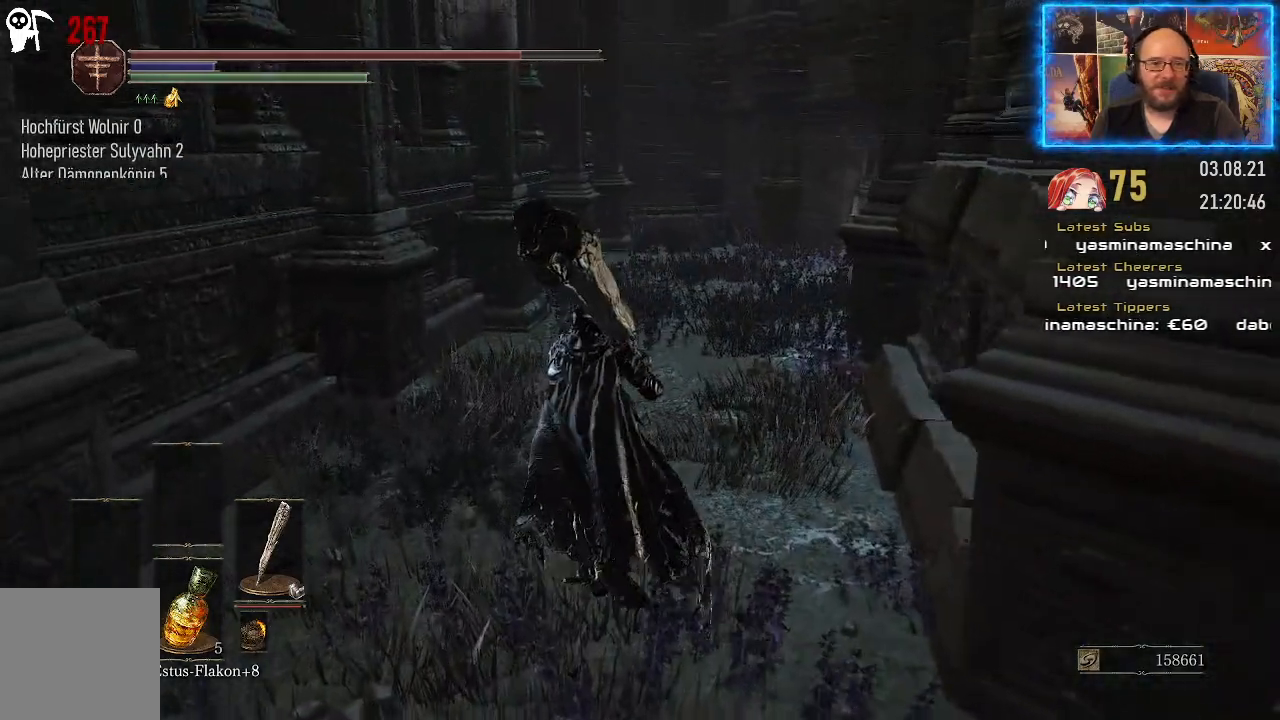
{"buttons": [], "left_stick": "up", "right_stick": "right", "events": []}
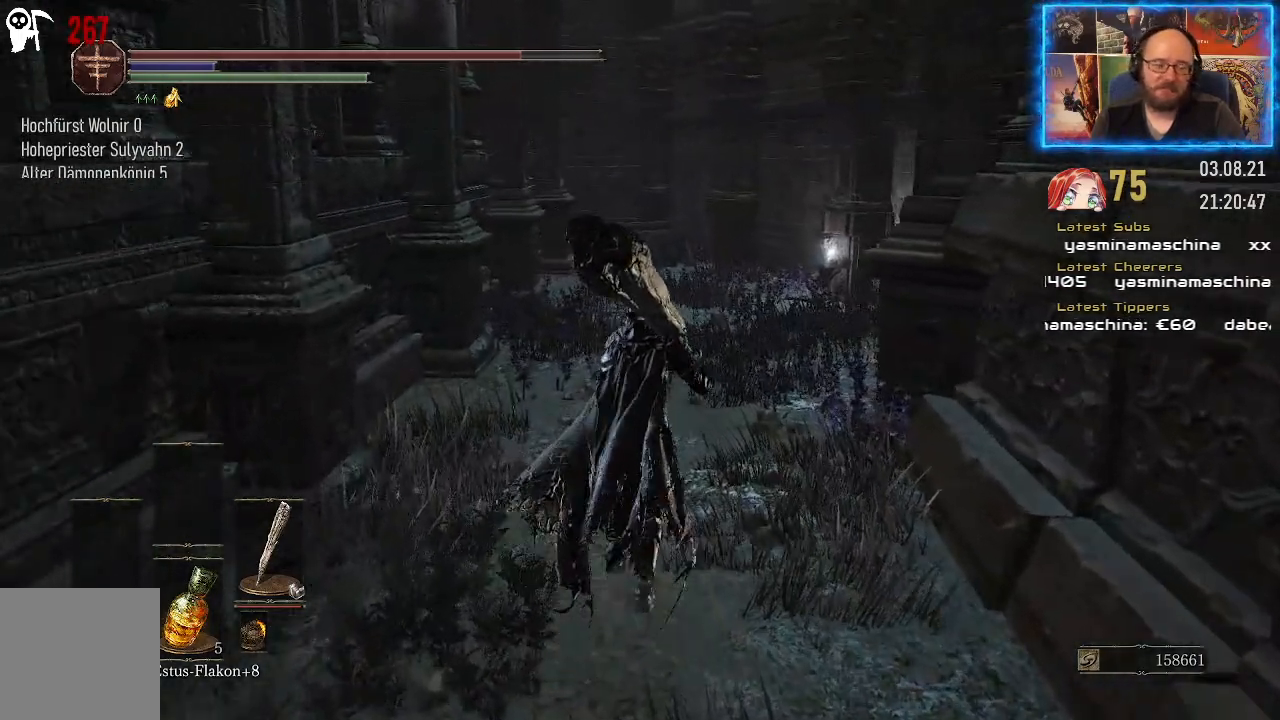
{"buttons": [], "left_stick": "up", "right_stick": "up-right", "events": [[17, "right_stick", "center"], [433, "right_stick", "up-right"]]}
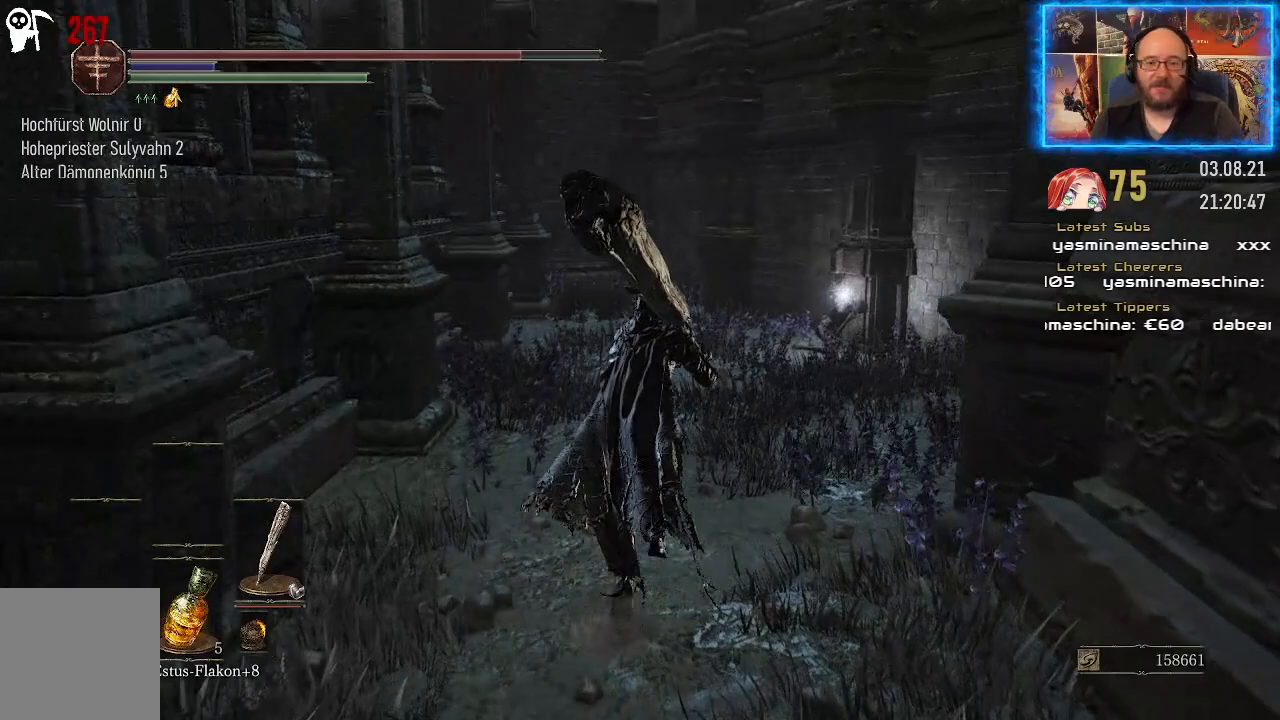
{"buttons": [], "left_stick": "up", "right_stick": "right", "events": [[400, "right_stick", "right"]]}
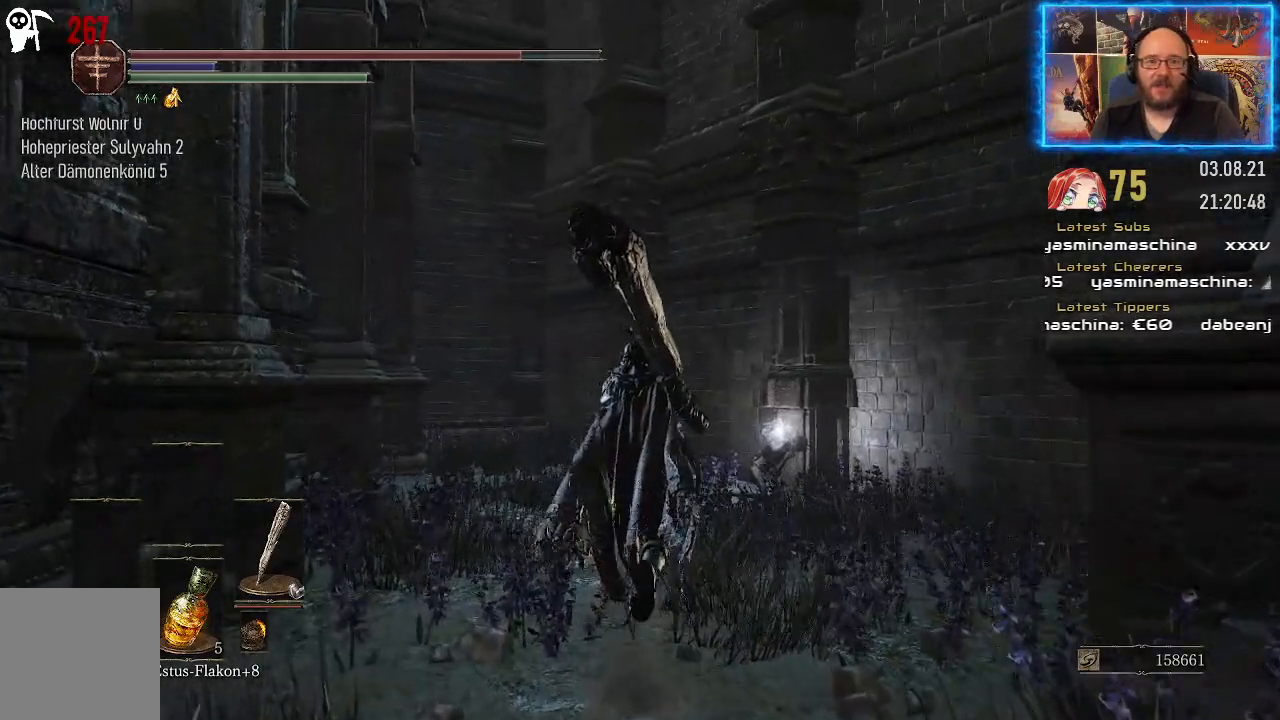
{"buttons": [], "left_stick": "up", "right_stick": "down-right", "events": [[133, "right_stick", "down-right"]]}
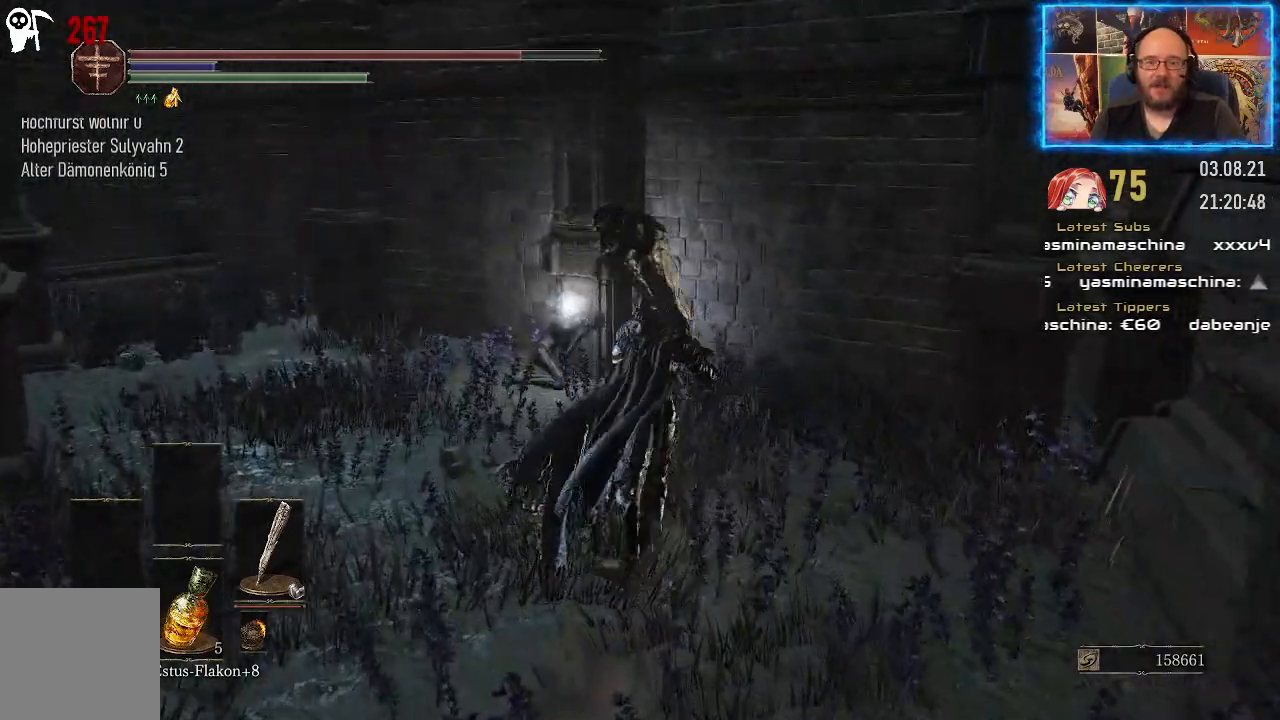
{"buttons": [], "left_stick": "up", "right_stick": "center", "events": [[17, "right_stick", "down"], [317, "right_stick", "center"]]}